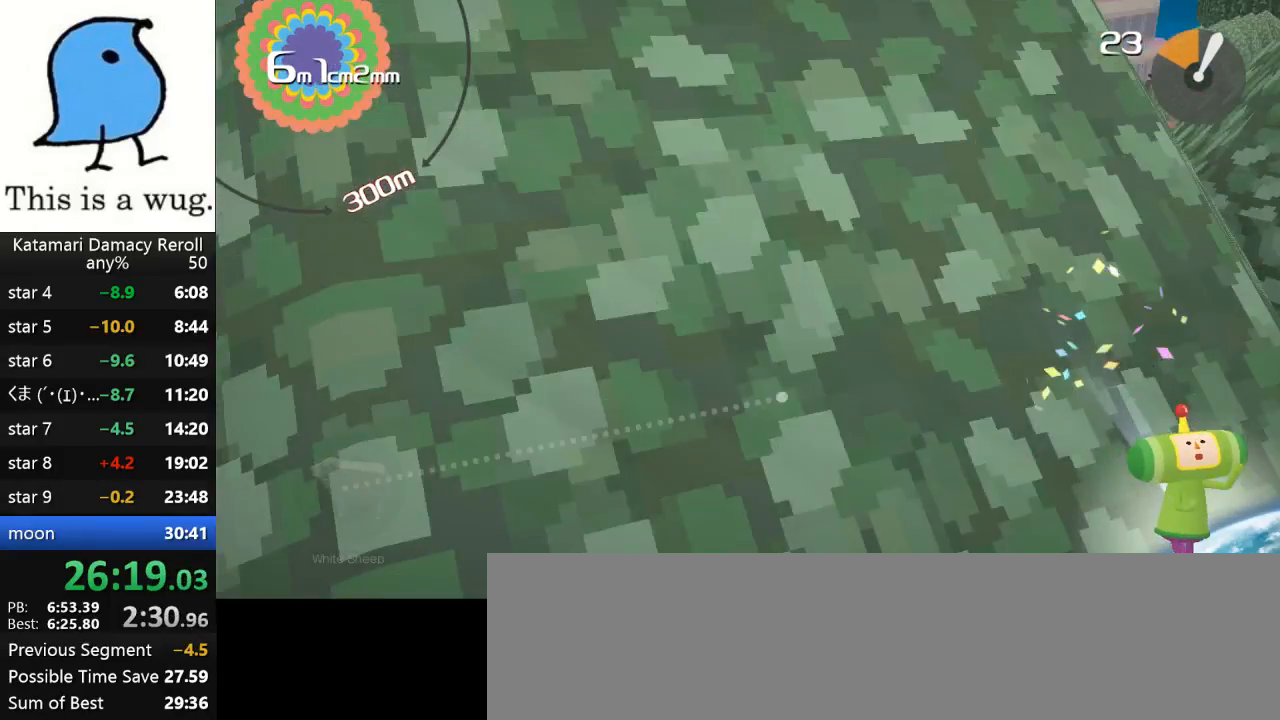
Gameplay with a controller (PlayStation layout); each line is a JSON object with the inputs held at the frame after it. "events" lists button and stick changes between this image and that frame as [ms after this image, input, new state], when the widget could be followed in between. Not read: R3.
{"buttons": [], "left_stick": "down", "right_stick": "up", "events": [[183, "left_stick", "down"], [183, "right_stick", "up"]]}
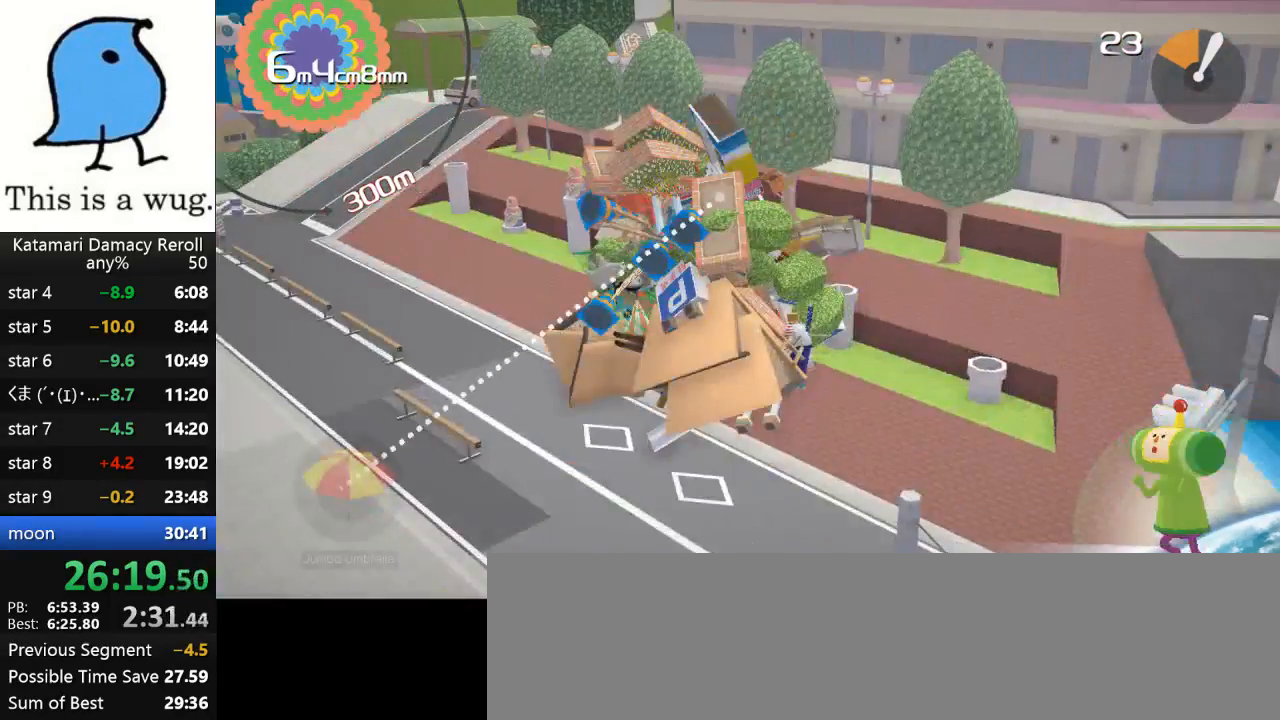
{"buttons": [], "left_stick": "up", "right_stick": "down", "events": [[183, "left_stick", "up-left"], [233, "left_stick", "up"], [267, "right_stick", "down"]]}
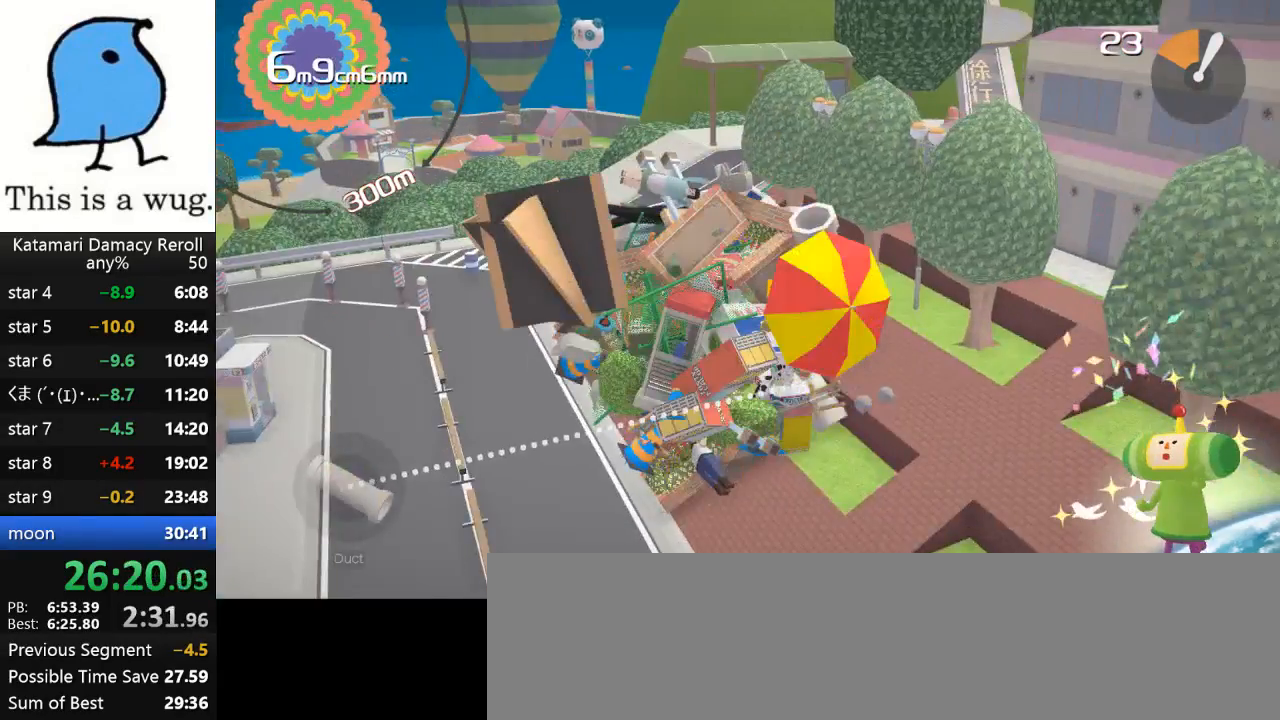
{"buttons": [], "left_stick": "up", "right_stick": "up-right", "events": [[167, "right_stick", "up-right"]]}
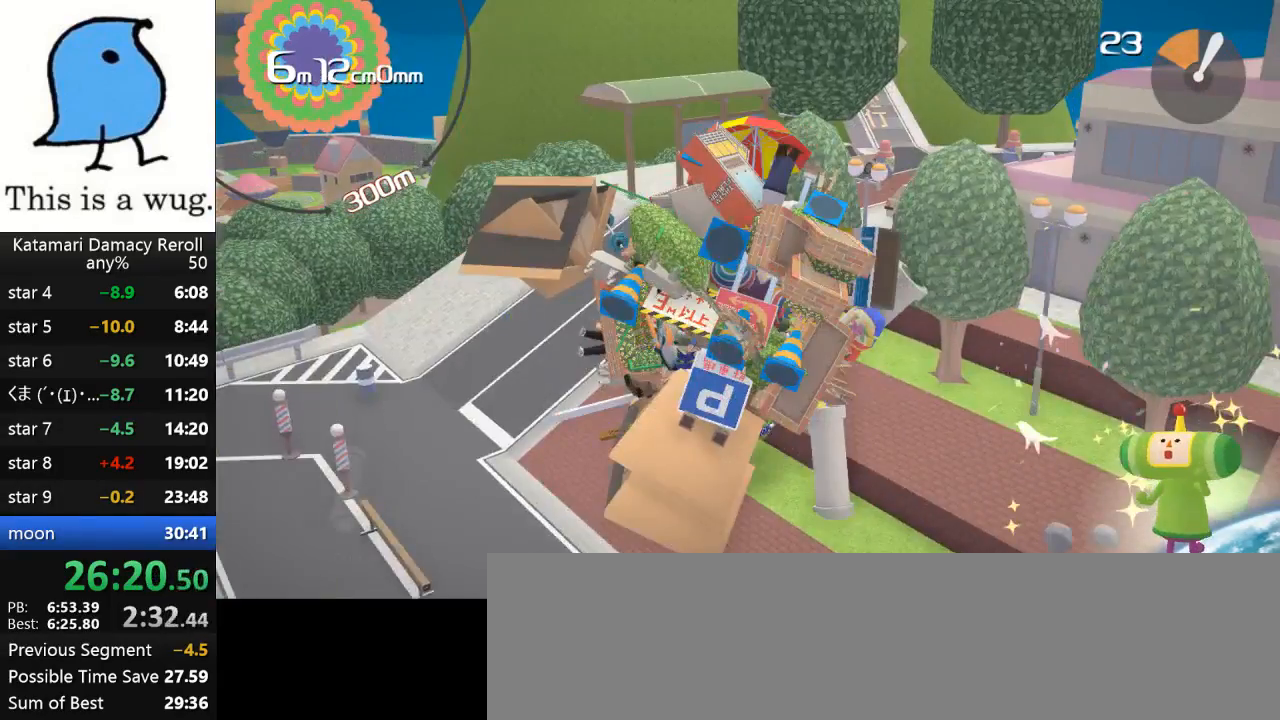
{"buttons": [], "left_stick": "up-right", "right_stick": "up-right", "events": [[100, "left_stick", "up-right"]]}
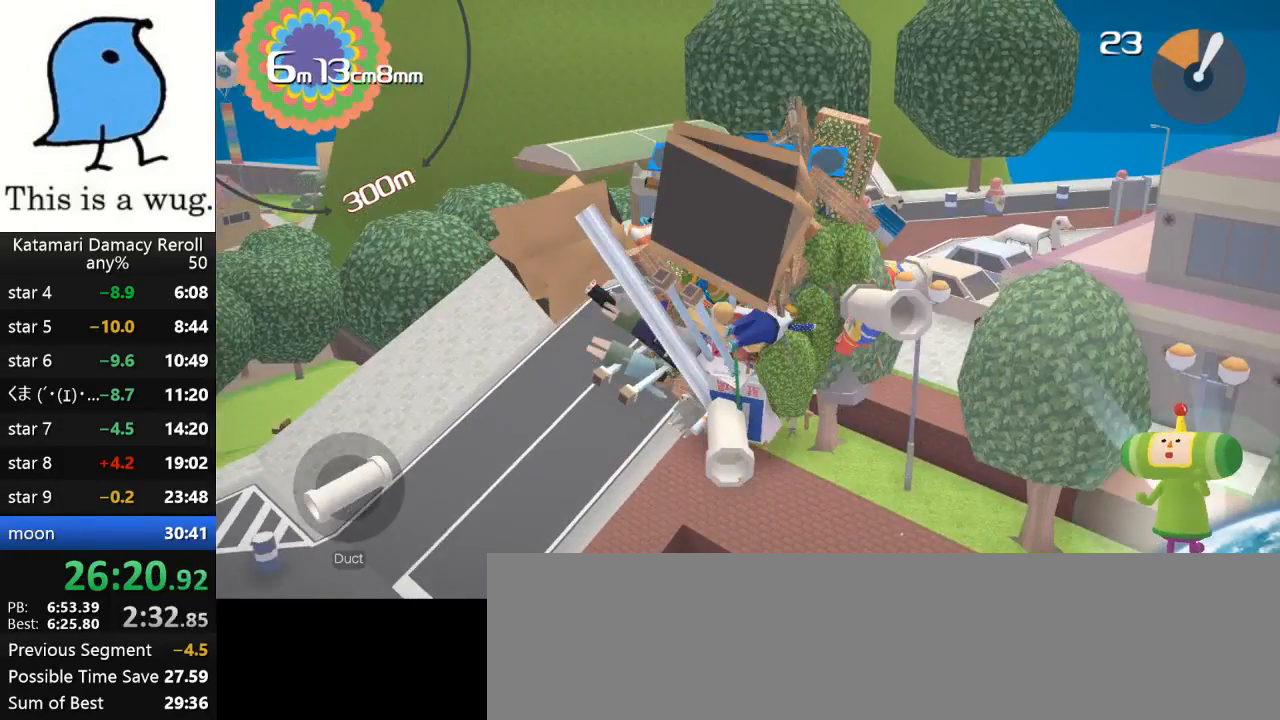
{"buttons": [], "left_stick": "up-right", "right_stick": "up-right", "events": []}
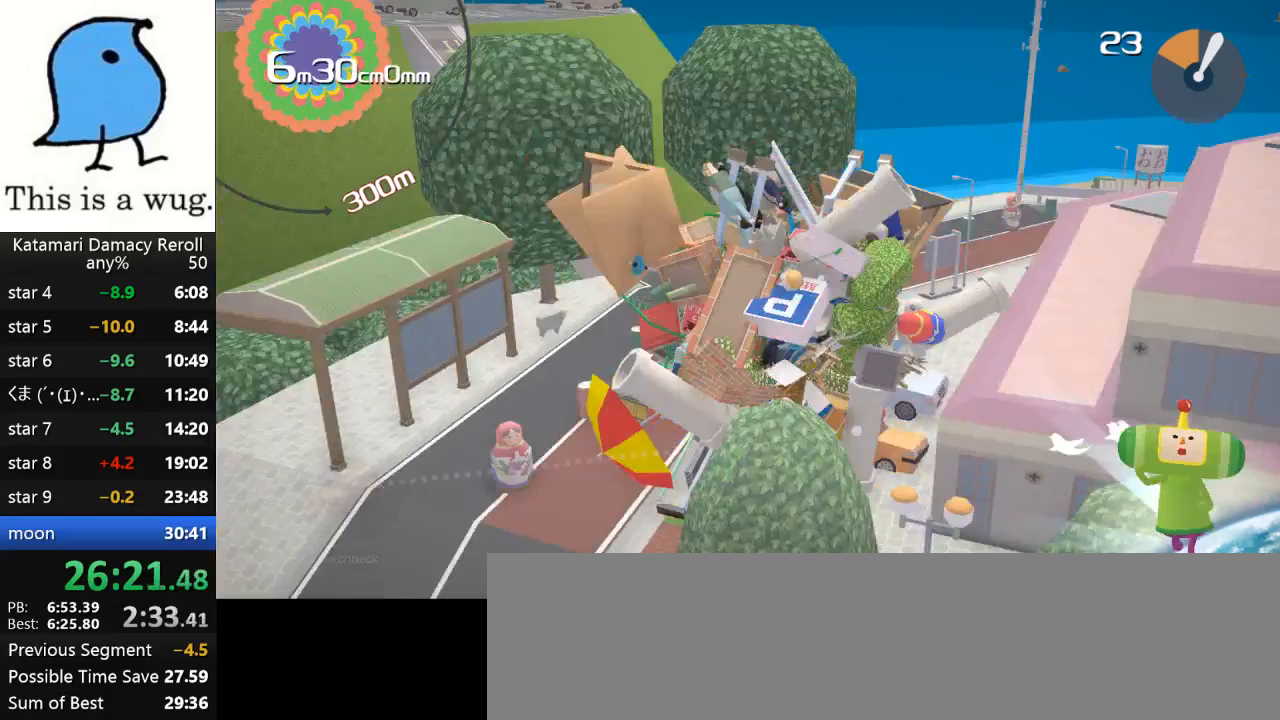
{"buttons": [], "left_stick": "up-right", "right_stick": "up-right", "events": [[50, "right_stick", "up"], [500, "right_stick", "up-right"]]}
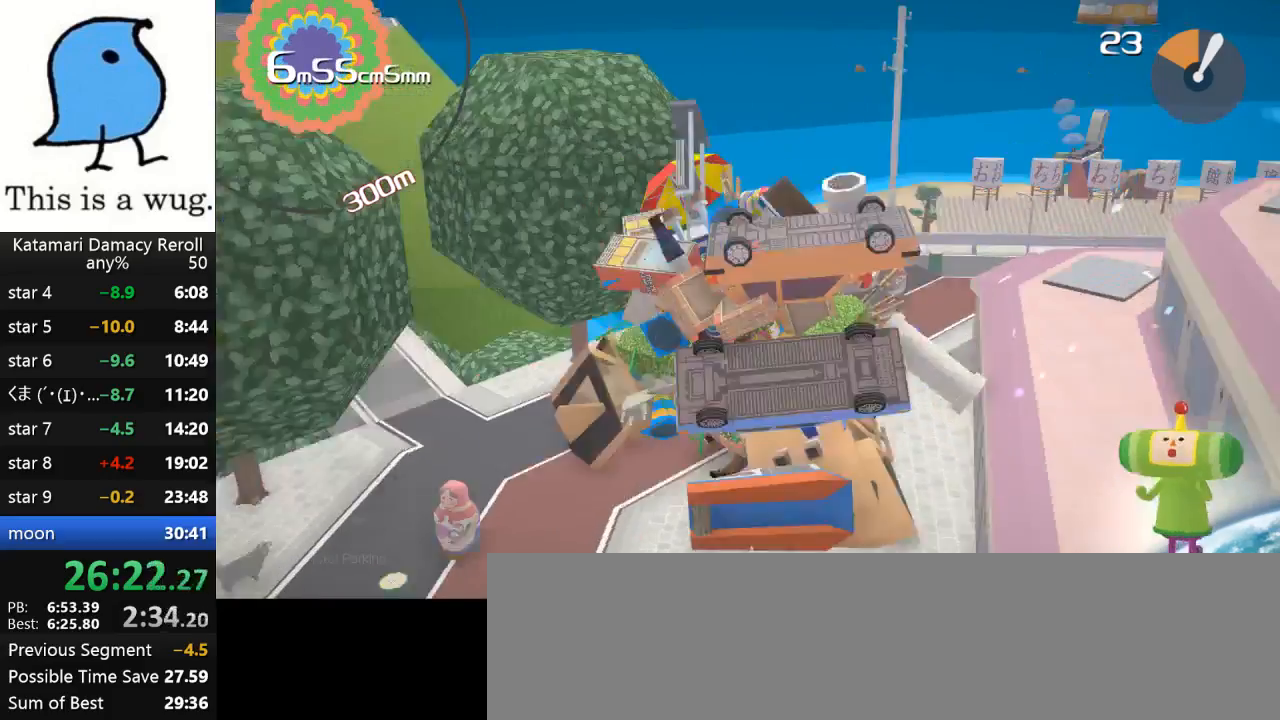
{"buttons": [], "left_stick": "up-right", "right_stick": "up", "events": [[317, "left_stick", "up"], [317, "right_stick", "up"], [417, "left_stick", "up-right"]]}
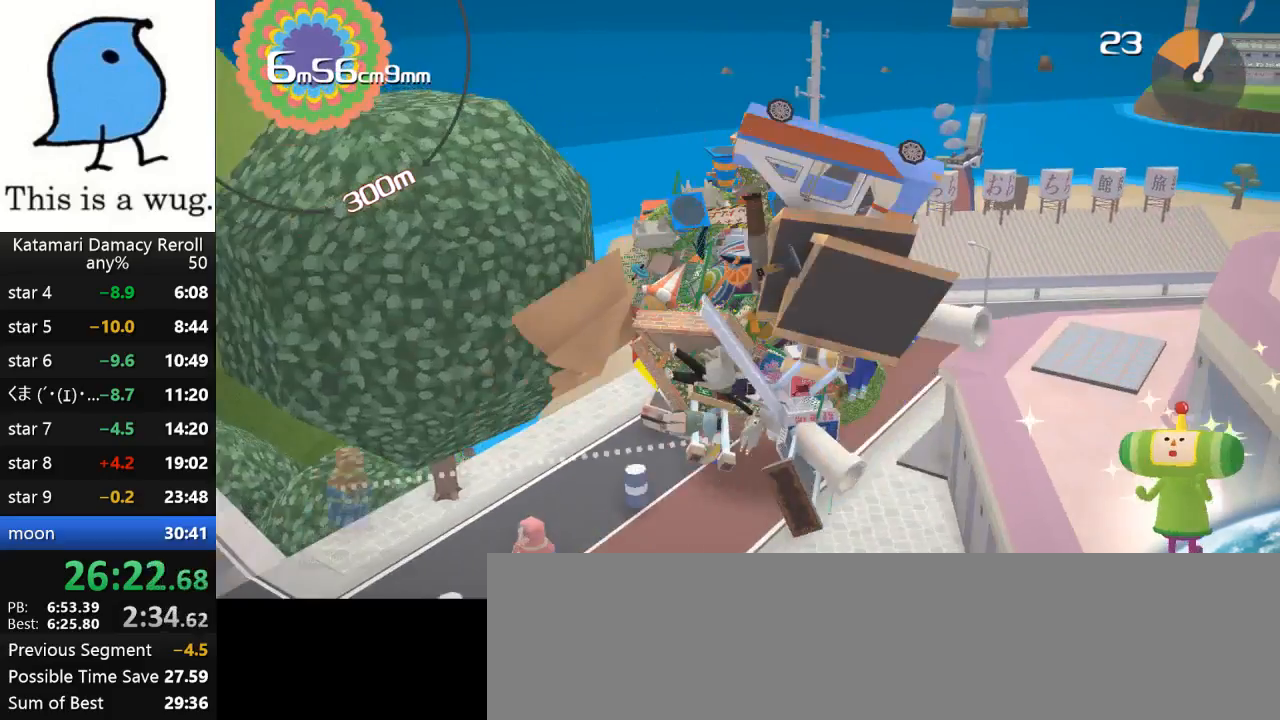
{"buttons": [], "left_stick": "up-right", "right_stick": "up", "events": []}
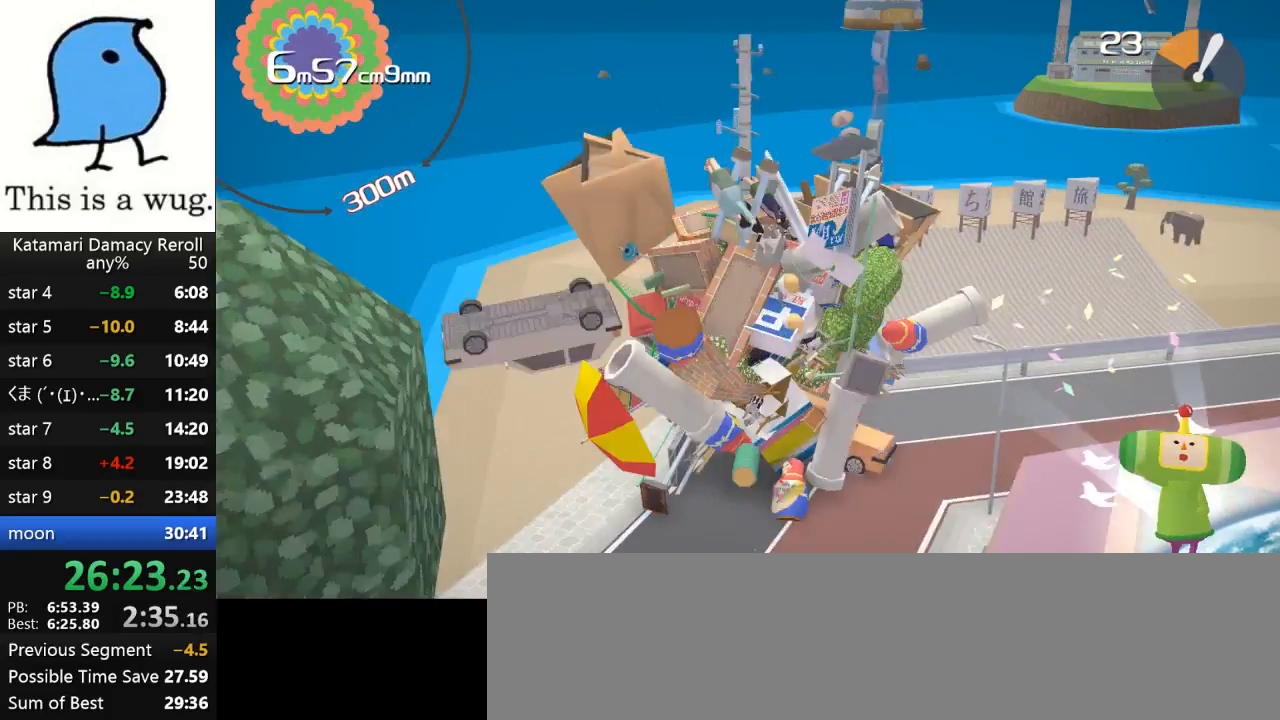
{"buttons": [], "left_stick": "up-left", "right_stick": "up", "events": [[500, "left_stick", "up-left"]]}
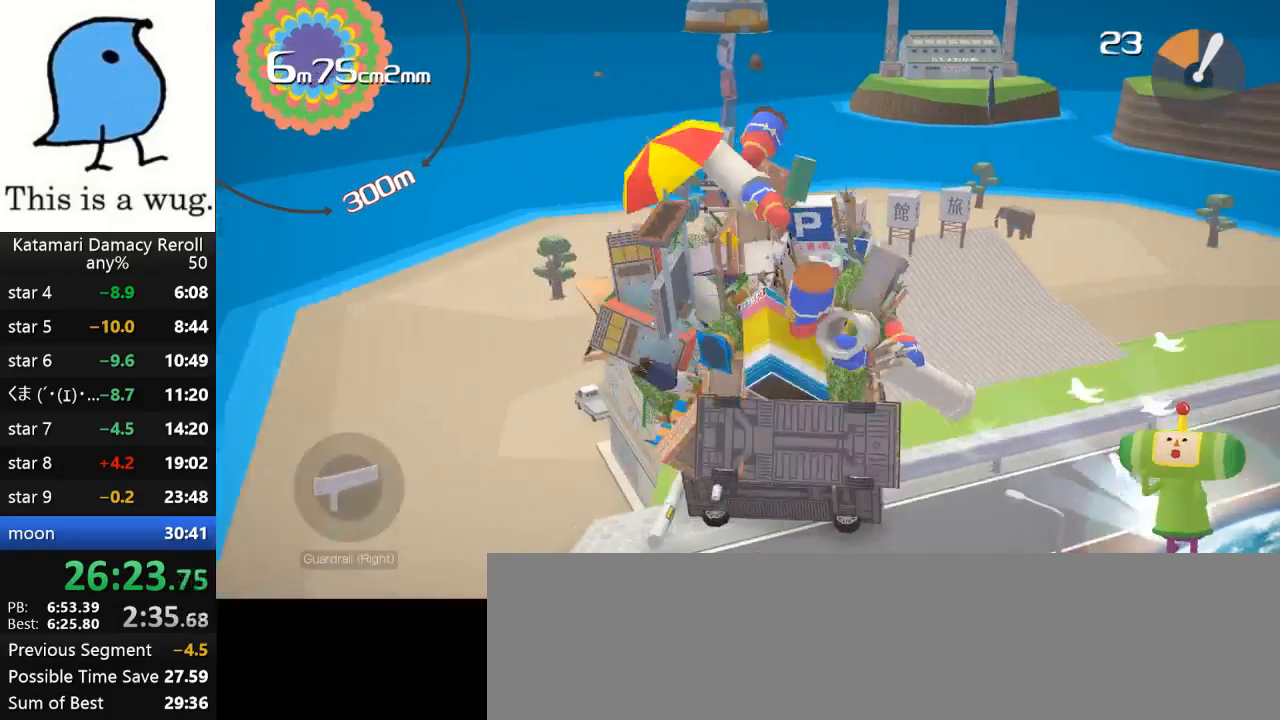
{"buttons": [], "left_stick": "up", "right_stick": "up", "events": [[367, "left_stick", "up"]]}
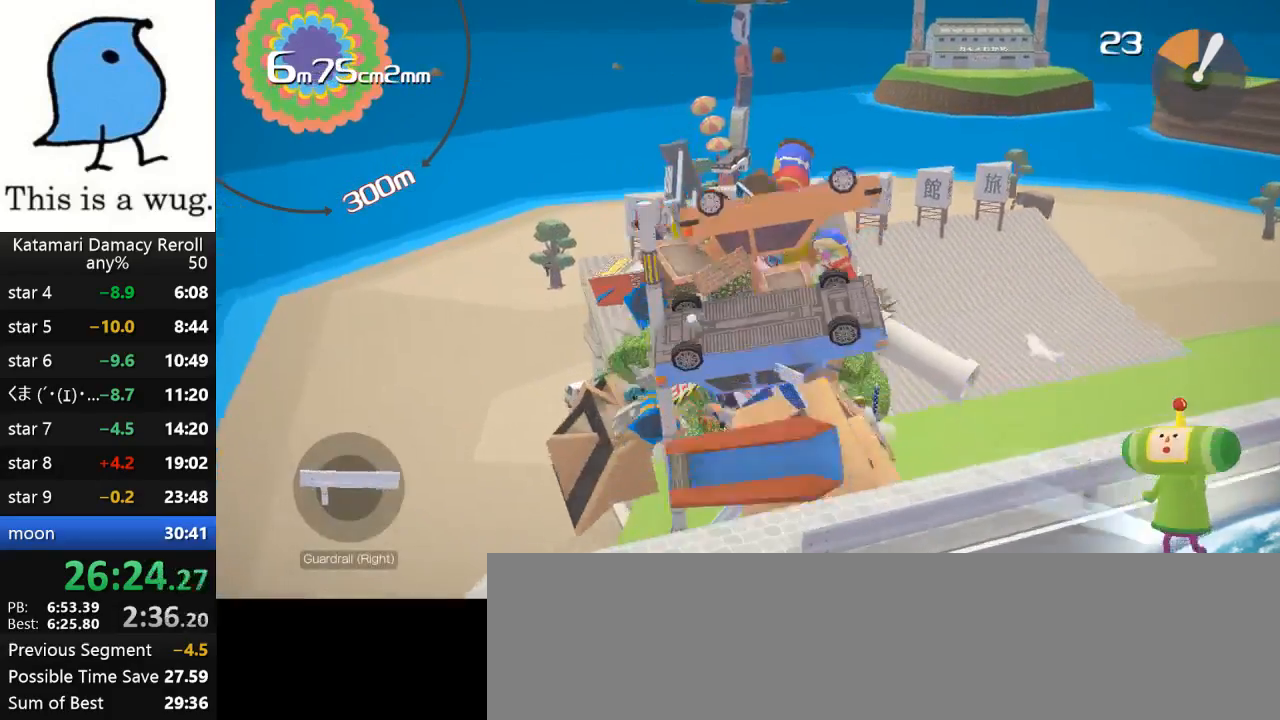
{"buttons": [], "left_stick": "up", "right_stick": "up", "events": [[267, "left_stick", "down-right"], [500, "left_stick", "up"]]}
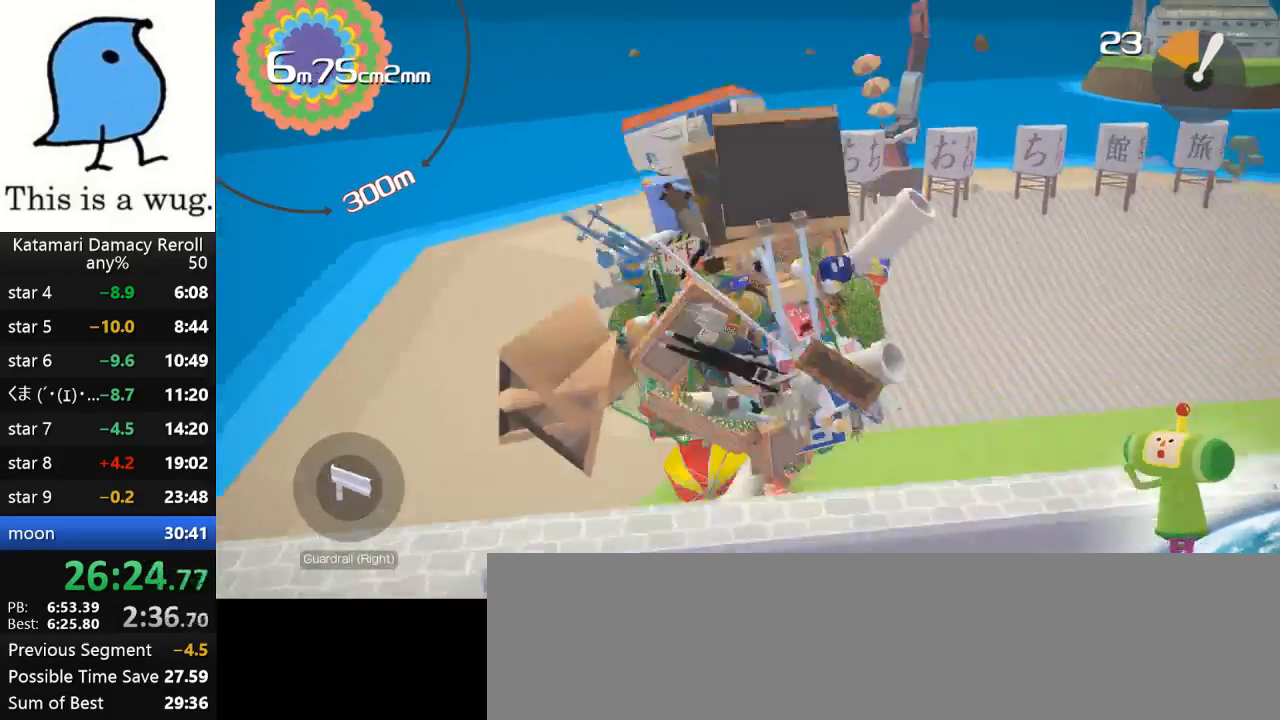
{"buttons": [], "left_stick": "up", "right_stick": "down", "events": [[483, "right_stick", "down"]]}
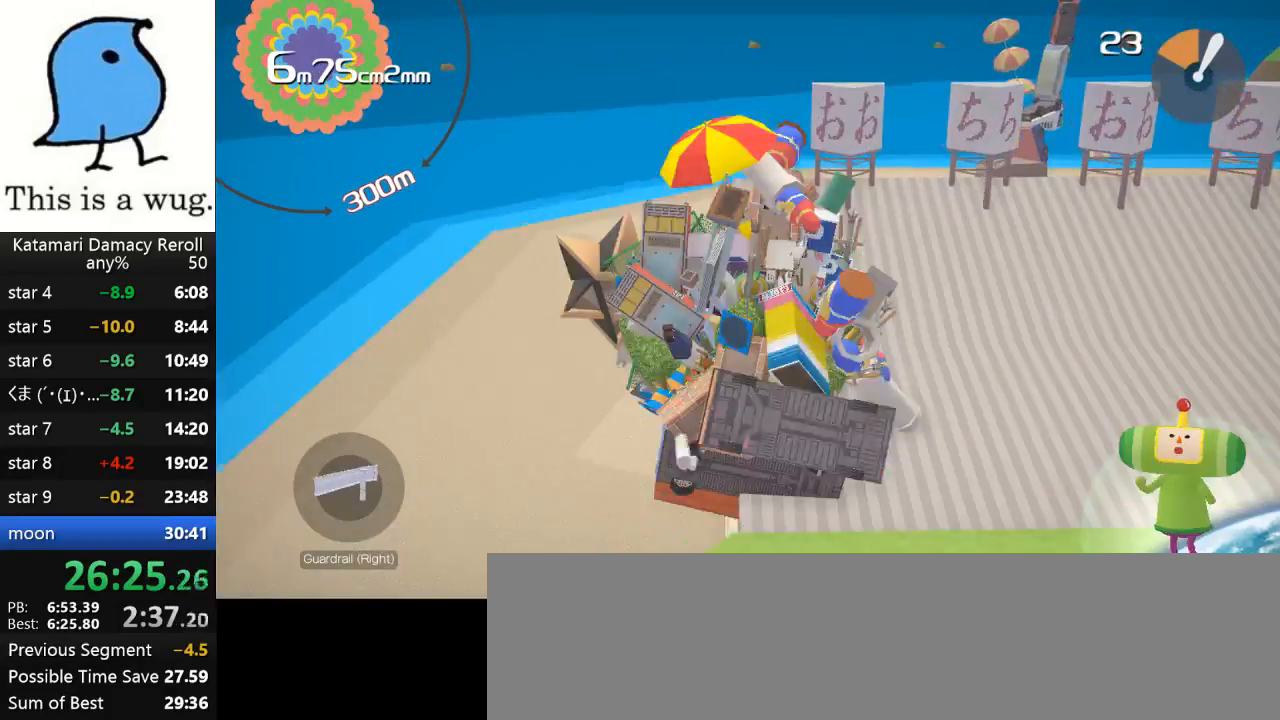
{"buttons": [], "left_stick": "up", "right_stick": "down", "events": []}
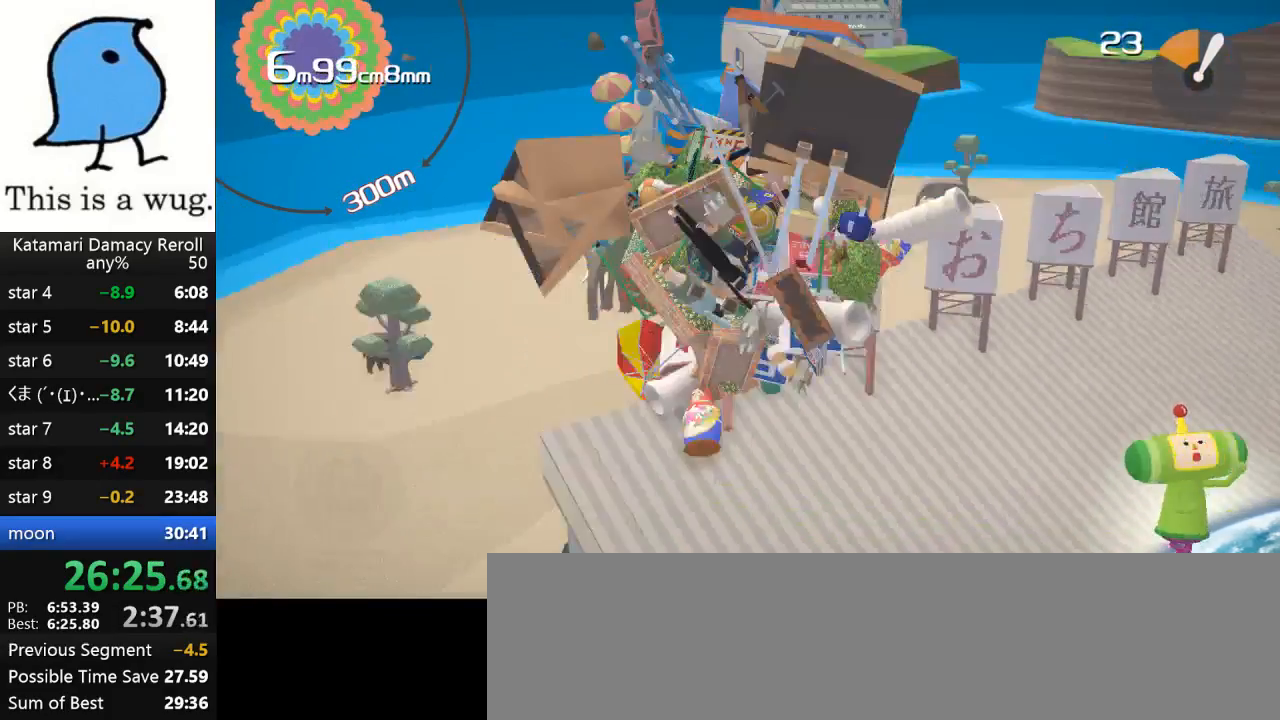
{"buttons": [], "left_stick": "down-right", "right_stick": "down-right", "events": [[50, "left_stick", "right"], [83, "right_stick", "right"], [100, "left_stick", "down-right"], [383, "right_stick", "down-right"]]}
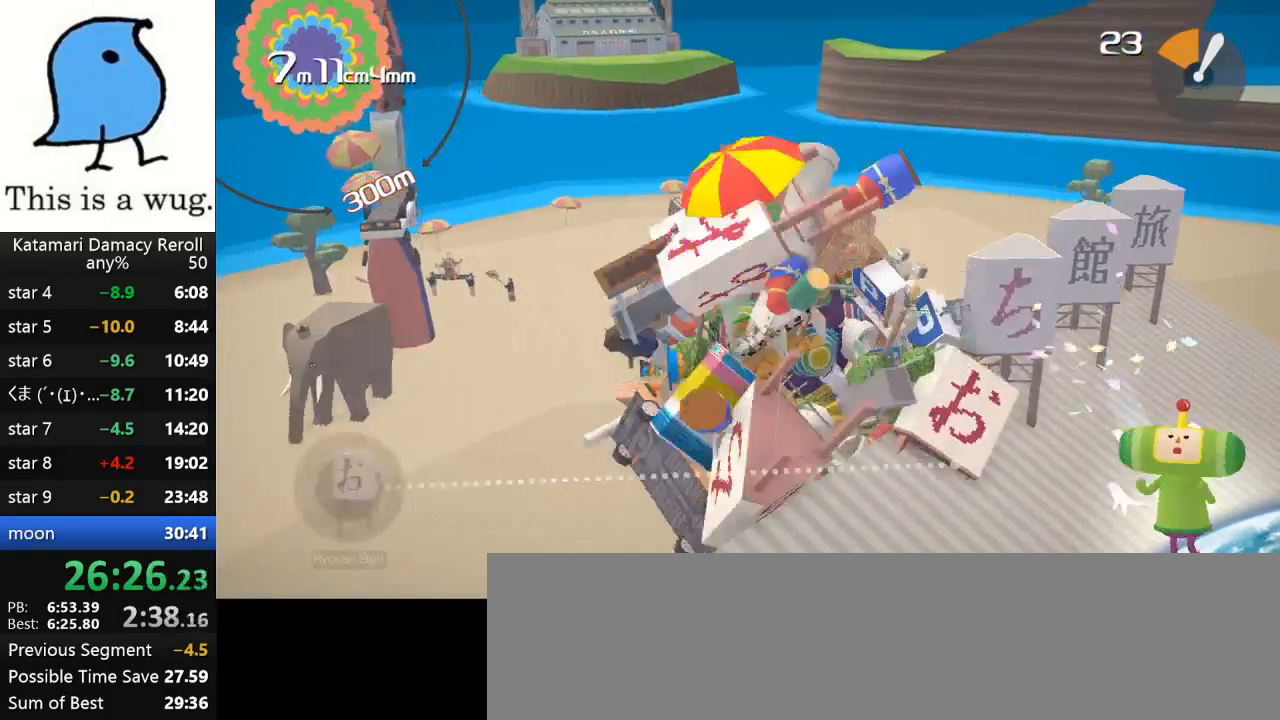
{"buttons": [], "left_stick": "up-right", "right_stick": "right", "events": [[267, "left_stick", "up-right"], [267, "right_stick", "right"]]}
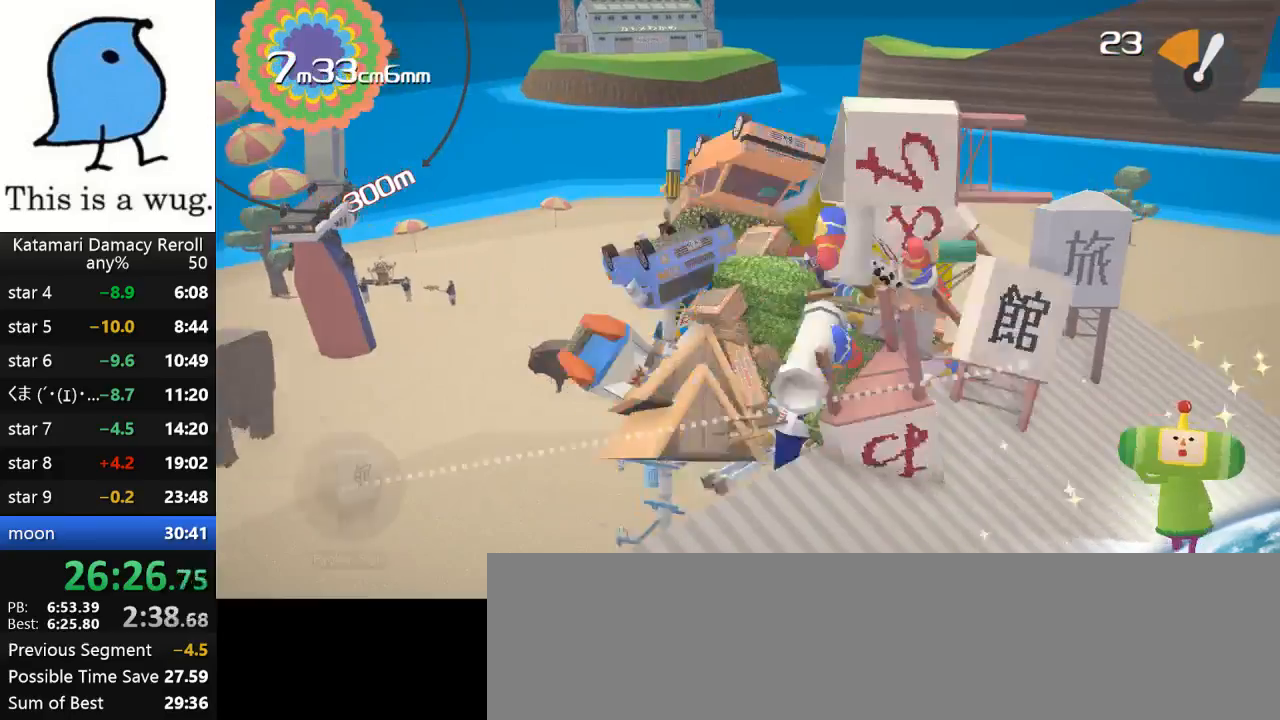
{"buttons": [], "left_stick": "up-right", "right_stick": "up-right", "events": [[400, "right_stick", "up-right"]]}
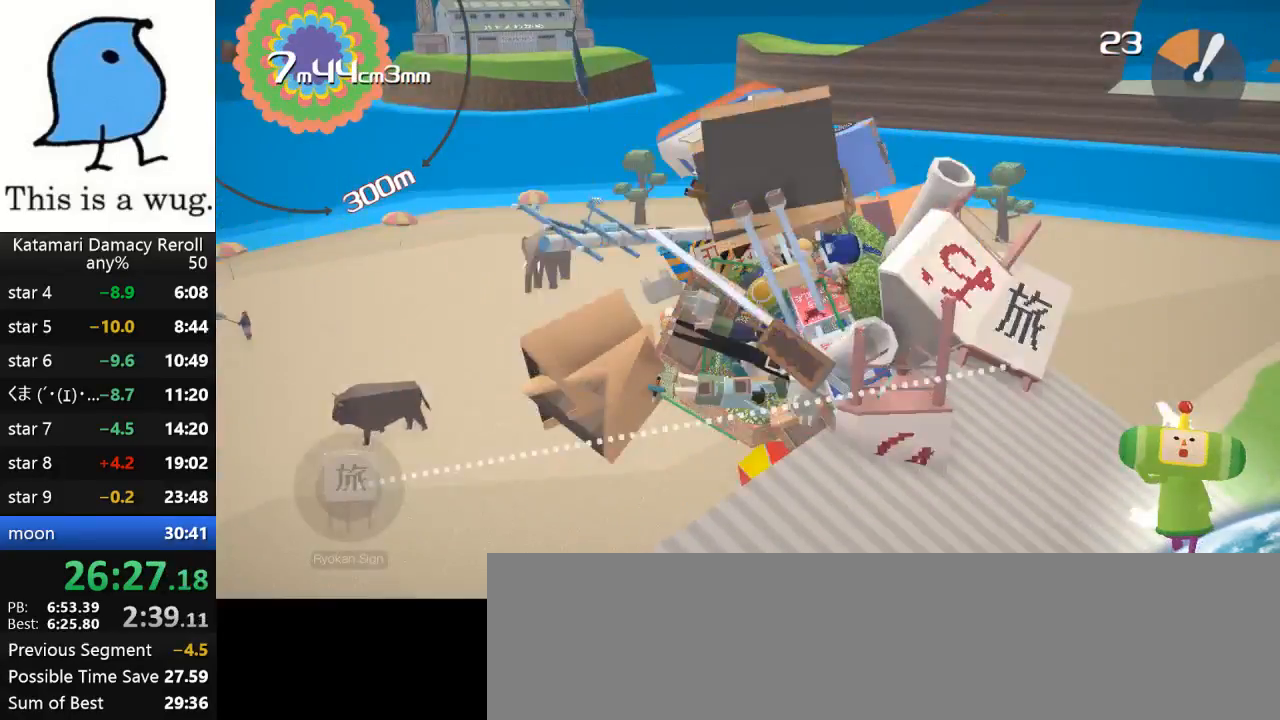
{"buttons": [], "left_stick": "up-right", "right_stick": "down", "events": [[350, "right_stick", "down"]]}
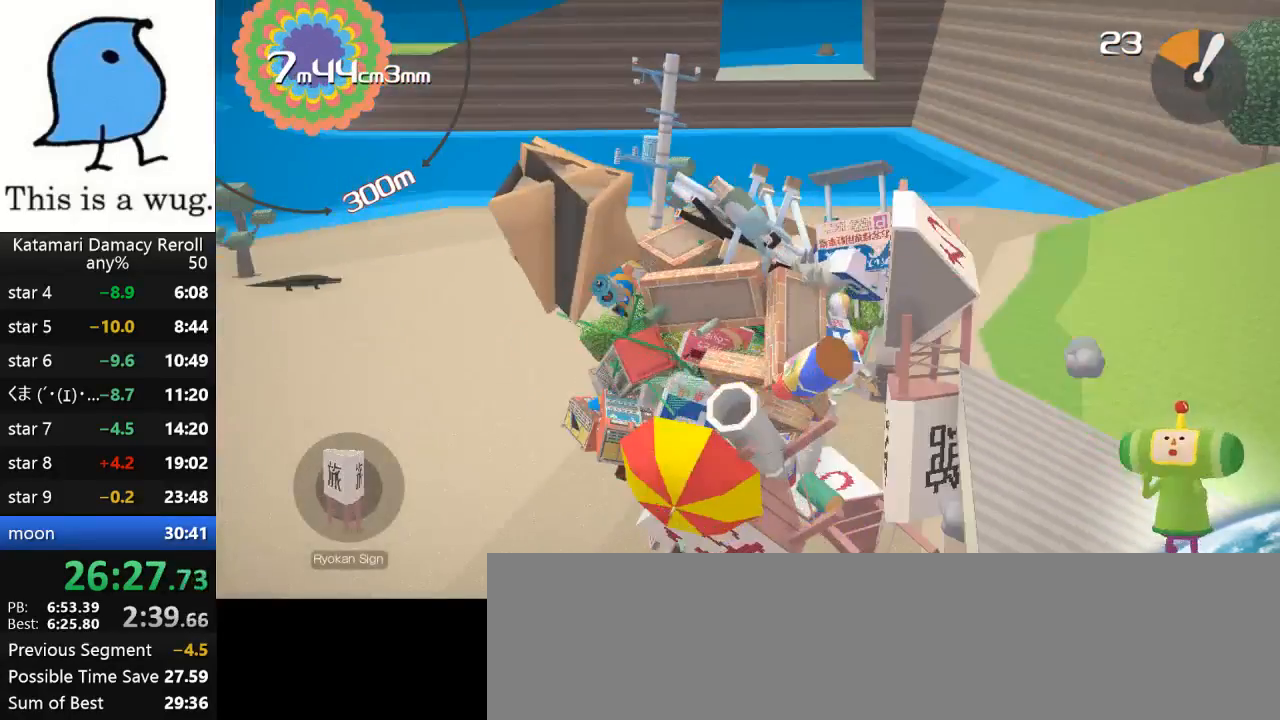
{"buttons": [], "left_stick": "up", "right_stick": "up", "events": [[333, "left_stick", "up"], [333, "right_stick", "up"]]}
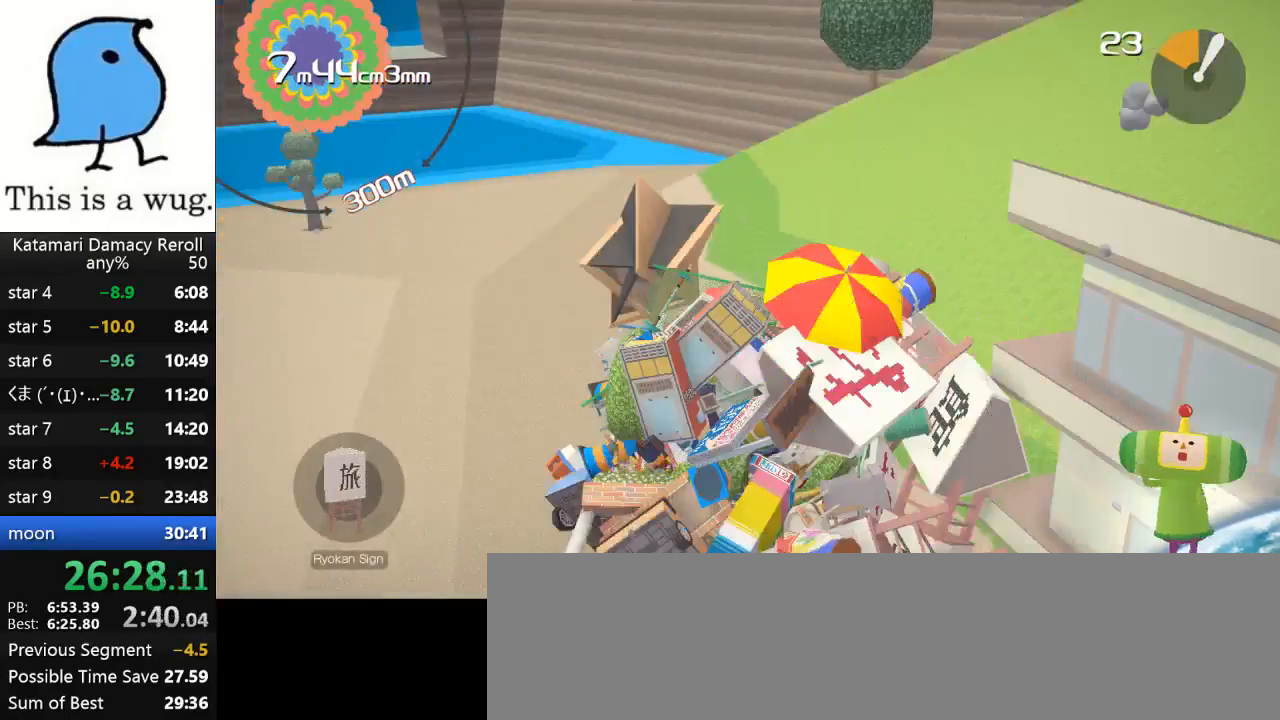
{"buttons": [], "left_stick": "down", "right_stick": "up-left", "events": [[67, "right_stick", "down"], [383, "right_stick", "up-left"], [450, "left_stick", "down"]]}
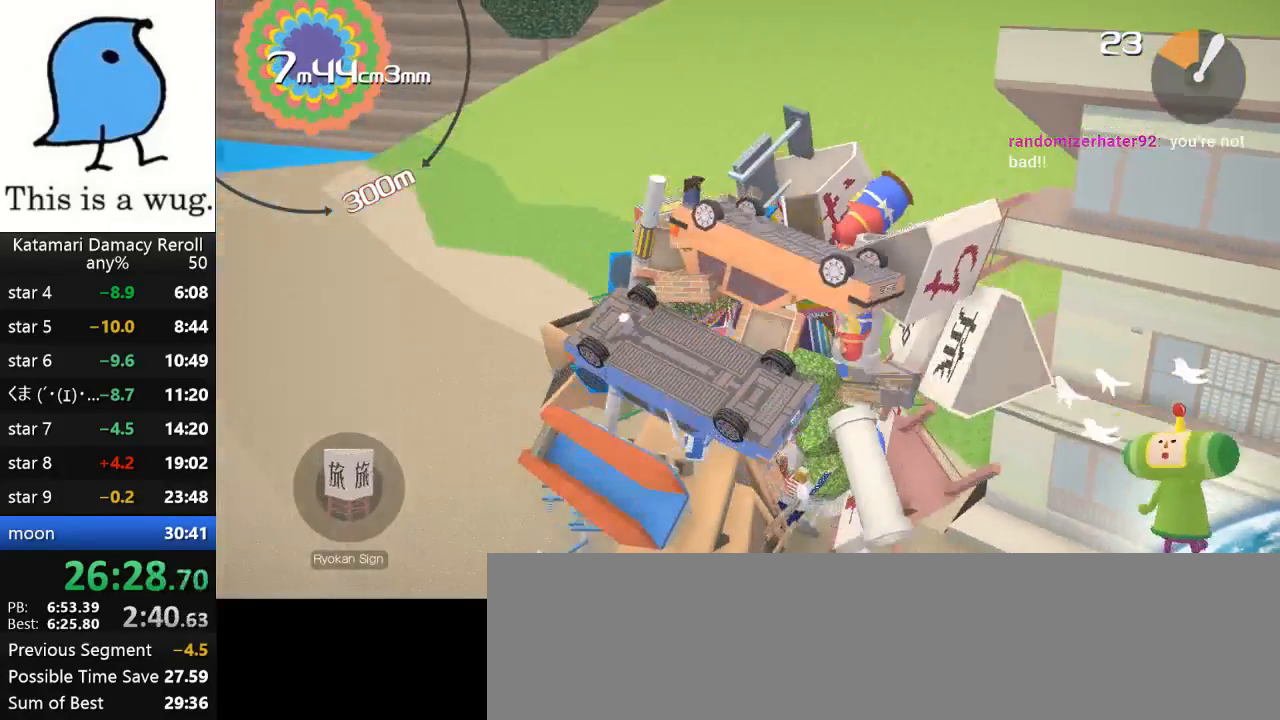
{"buttons": [], "left_stick": "up", "right_stick": "down", "events": [[33, "left_stick", "up-left"], [33, "right_stick", "down-left"], [183, "left_stick", "down-left"], [183, "right_stick", "up"], [283, "left_stick", "up"], [283, "right_stick", "down"], [333, "left_stick", "down"], [333, "right_stick", "left"], [450, "left_stick", "up"], [467, "right_stick", "down"]]}
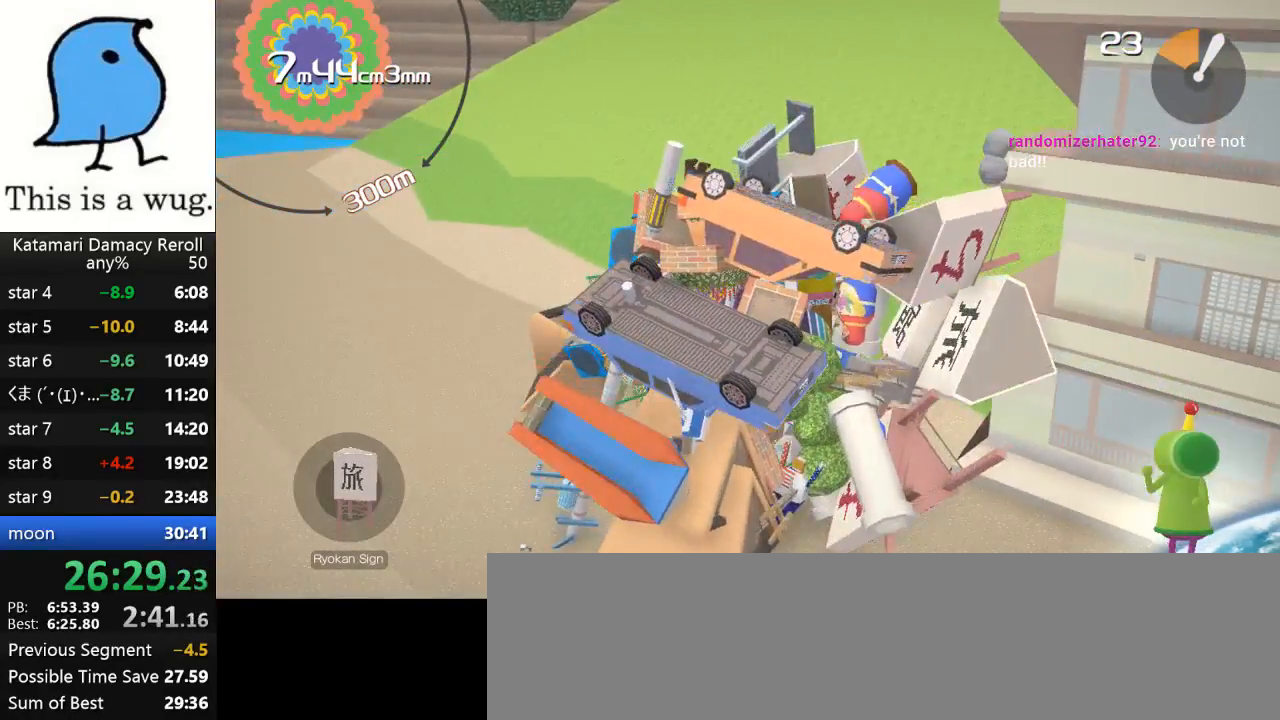
{"buttons": [], "left_stick": "up-right", "right_stick": "down", "events": [[83, "left_stick", "down"], [83, "right_stick", "up"], [267, "left_stick", "center"], [267, "right_stick", "up-left"], [383, "left_stick", "up-right"], [417, "right_stick", "down"]]}
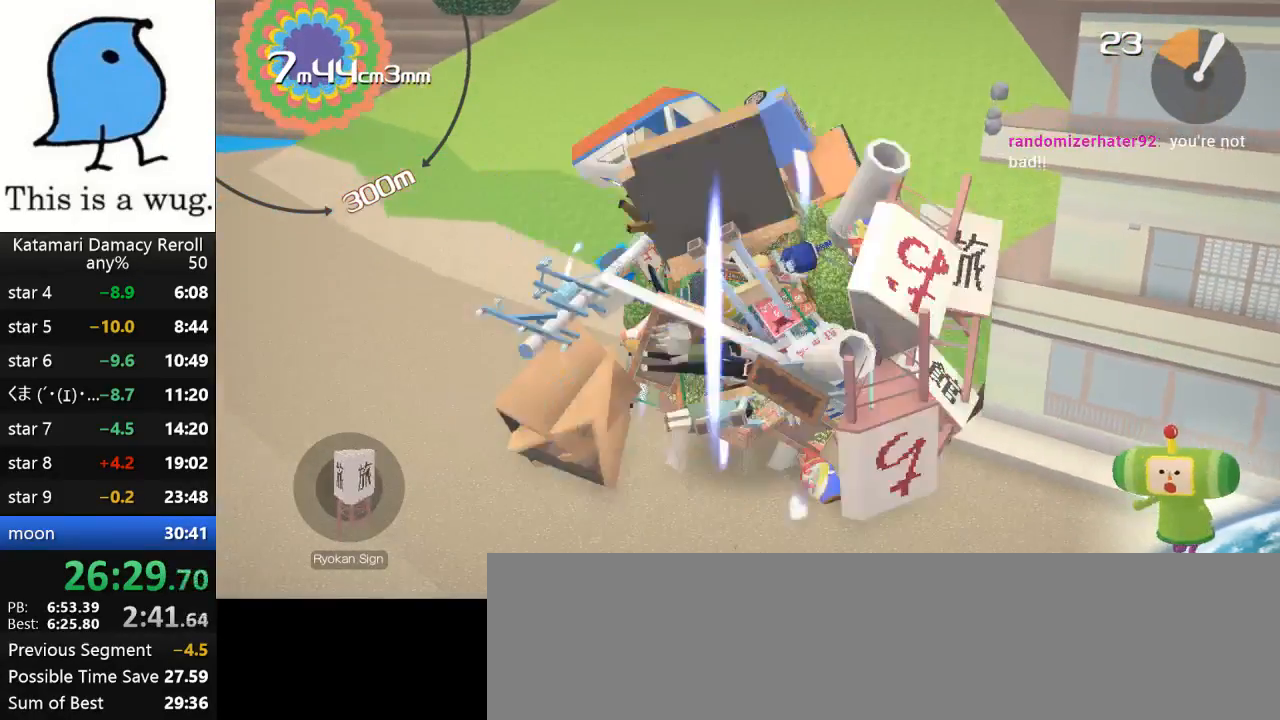
{"buttons": [], "left_stick": "center", "right_stick": "center", "events": [[233, "left_stick", "up"], [267, "right_stick", "center"], [350, "left_stick", "center"]]}
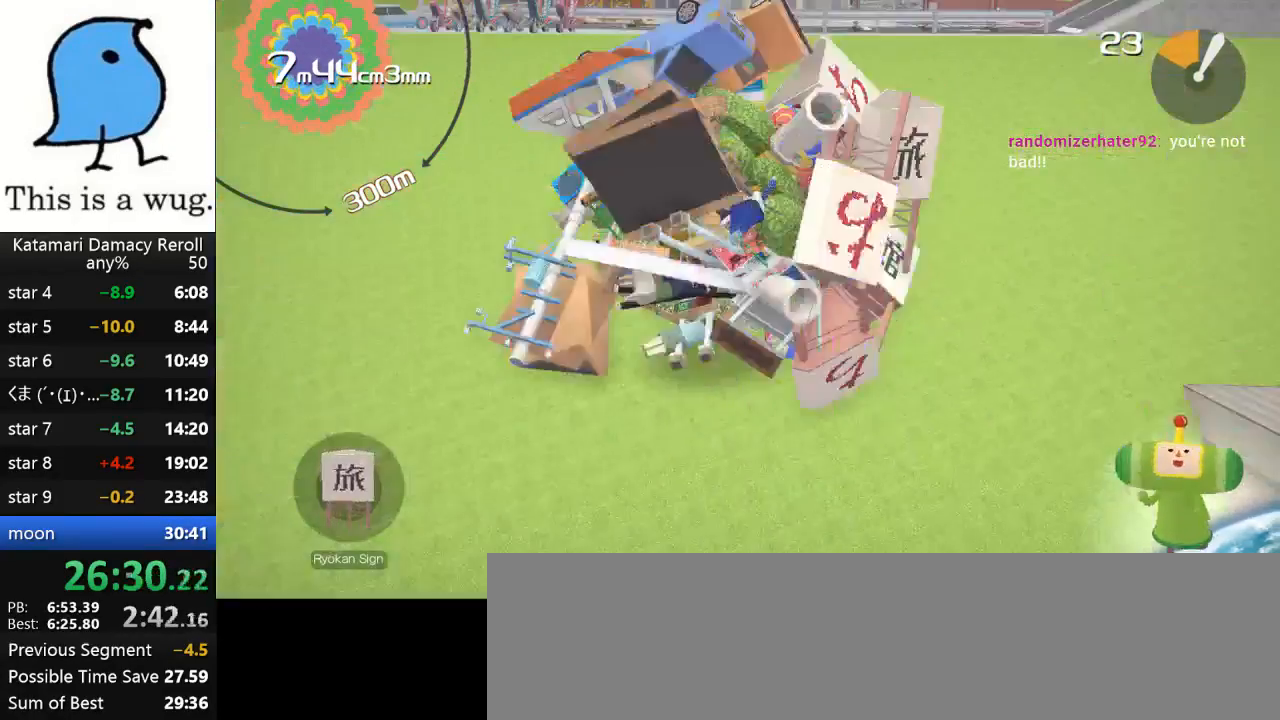
{"buttons": [], "left_stick": "up", "right_stick": "center", "events": [[233, "right_stick", "up"], [250, "left_stick", "down"], [367, "left_stick", "center"], [367, "right_stick", "center"], [500, "left_stick", "up"]]}
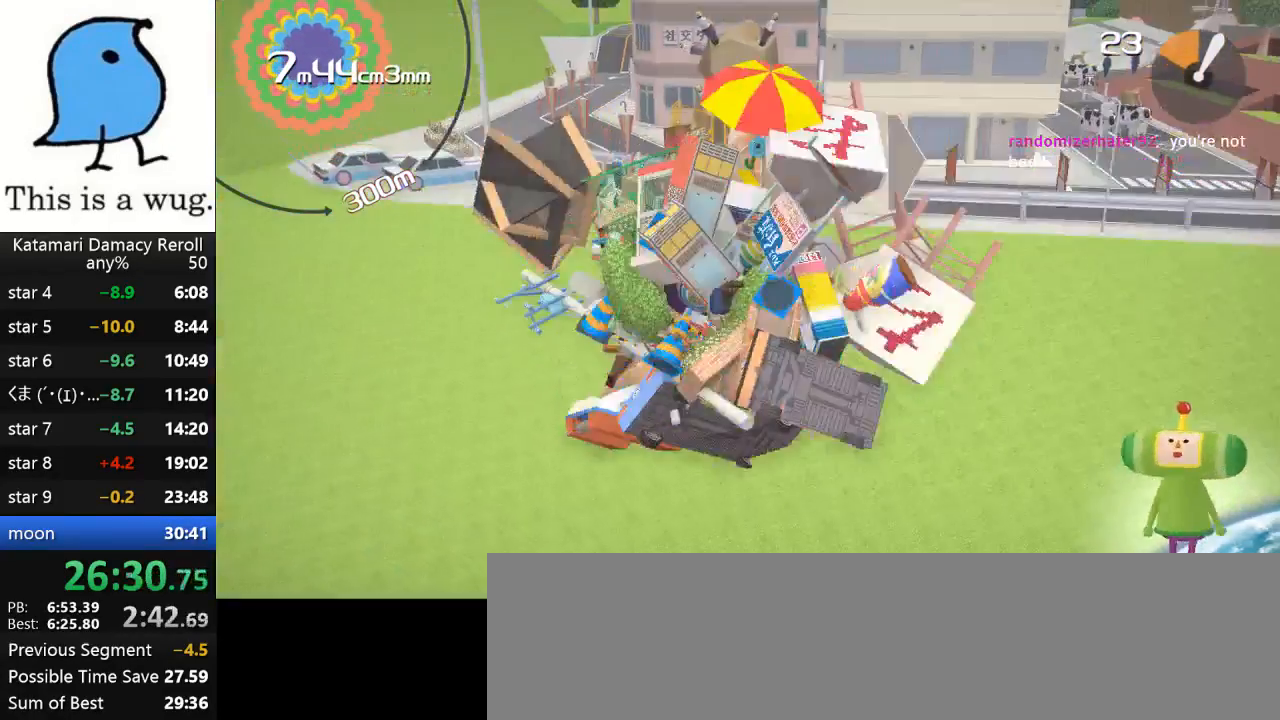
{"buttons": [], "left_stick": "up-left", "right_stick": "up", "events": [[133, "left_stick", "center"], [133, "right_stick", "up"], [317, "left_stick", "up-right"], [500, "left_stick", "up-left"]]}
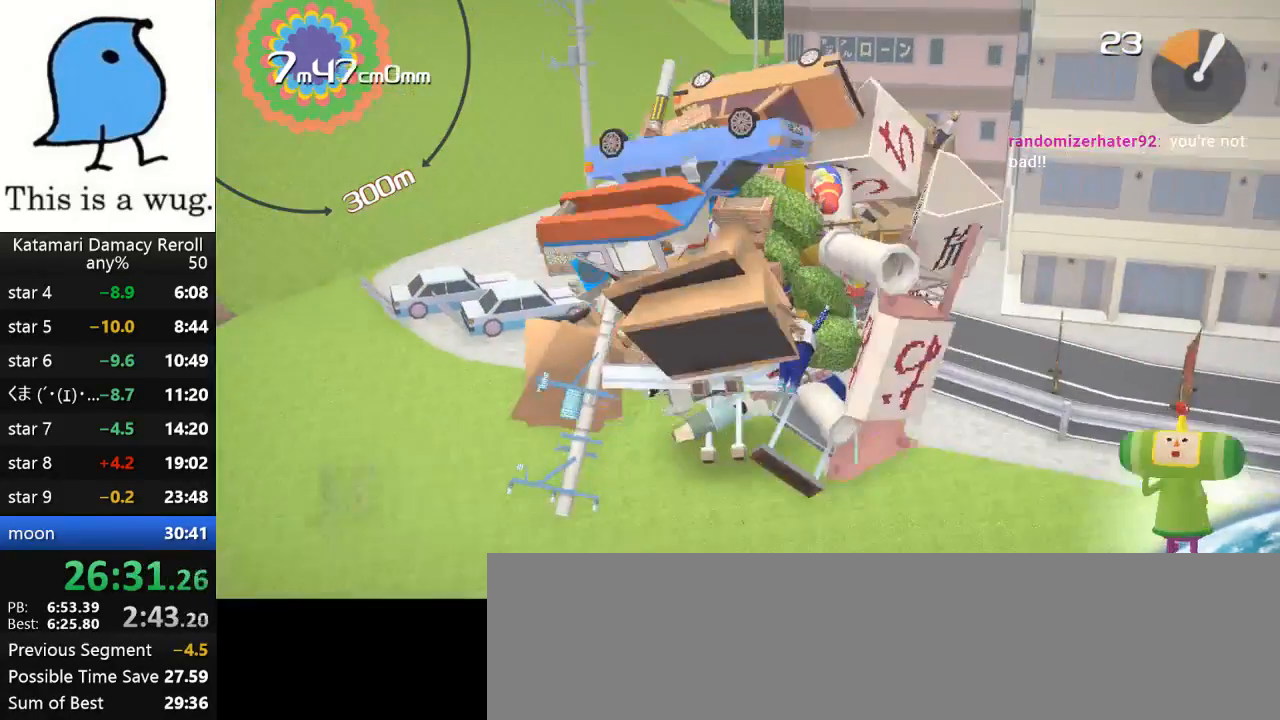
{"buttons": [], "left_stick": "up-left", "right_stick": "up-left", "events": [[150, "right_stick", "up-left"]]}
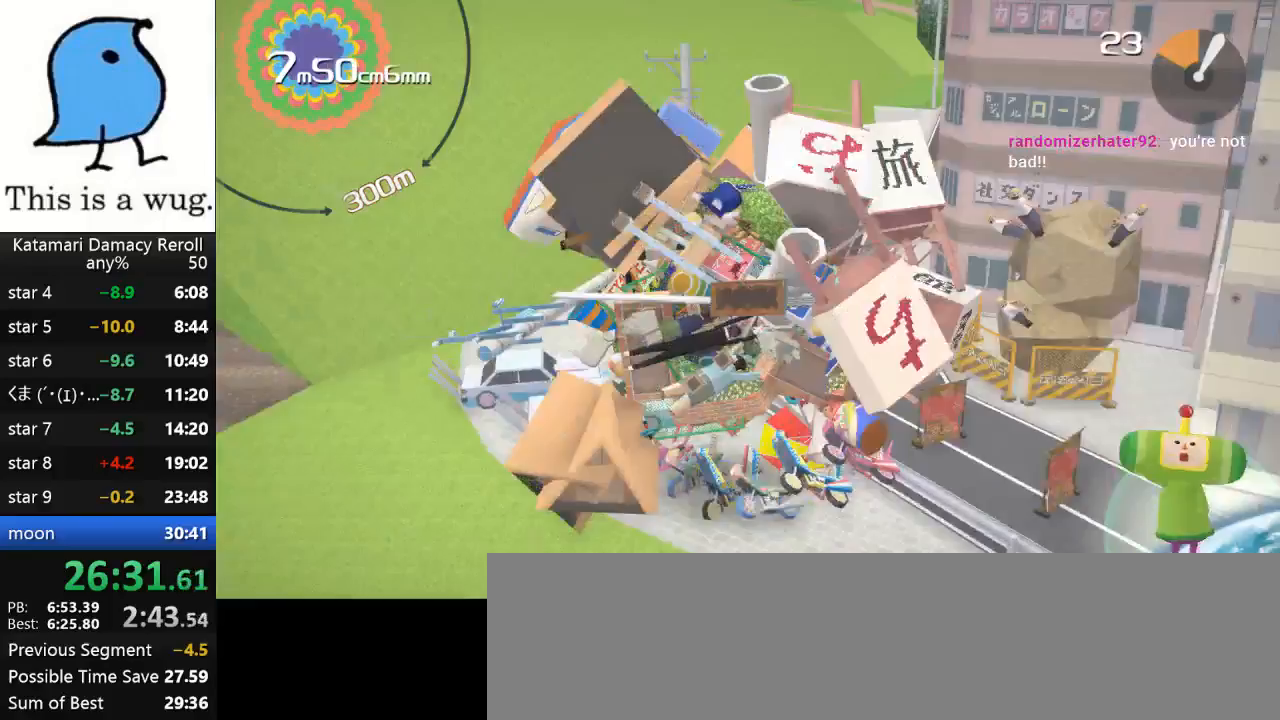
{"buttons": [], "left_stick": "up-right", "right_stick": "up-right", "events": [[250, "left_stick", "up-right"], [250, "right_stick", "up-right"]]}
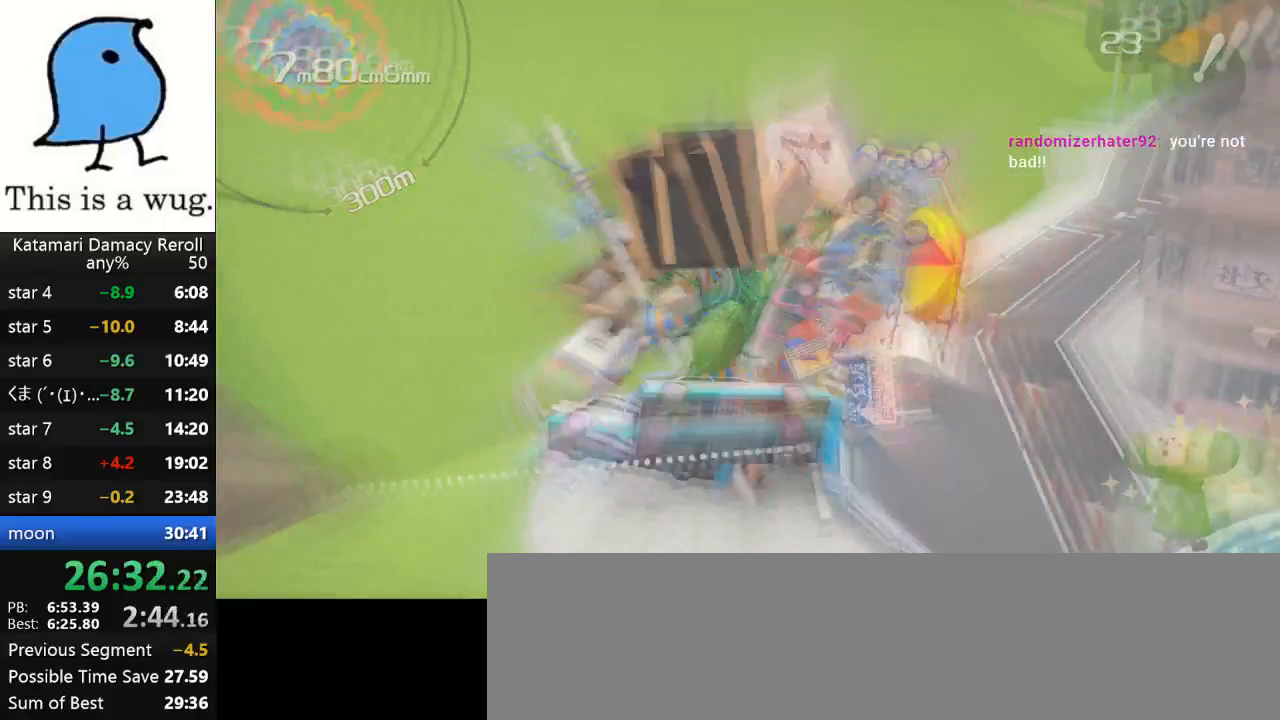
{"buttons": [], "left_stick": "up", "right_stick": "down", "events": [[133, "right_stick", "down"], [317, "left_stick", "down"], [317, "right_stick", "up"], [400, "left_stick", "up"], [400, "right_stick", "down"]]}
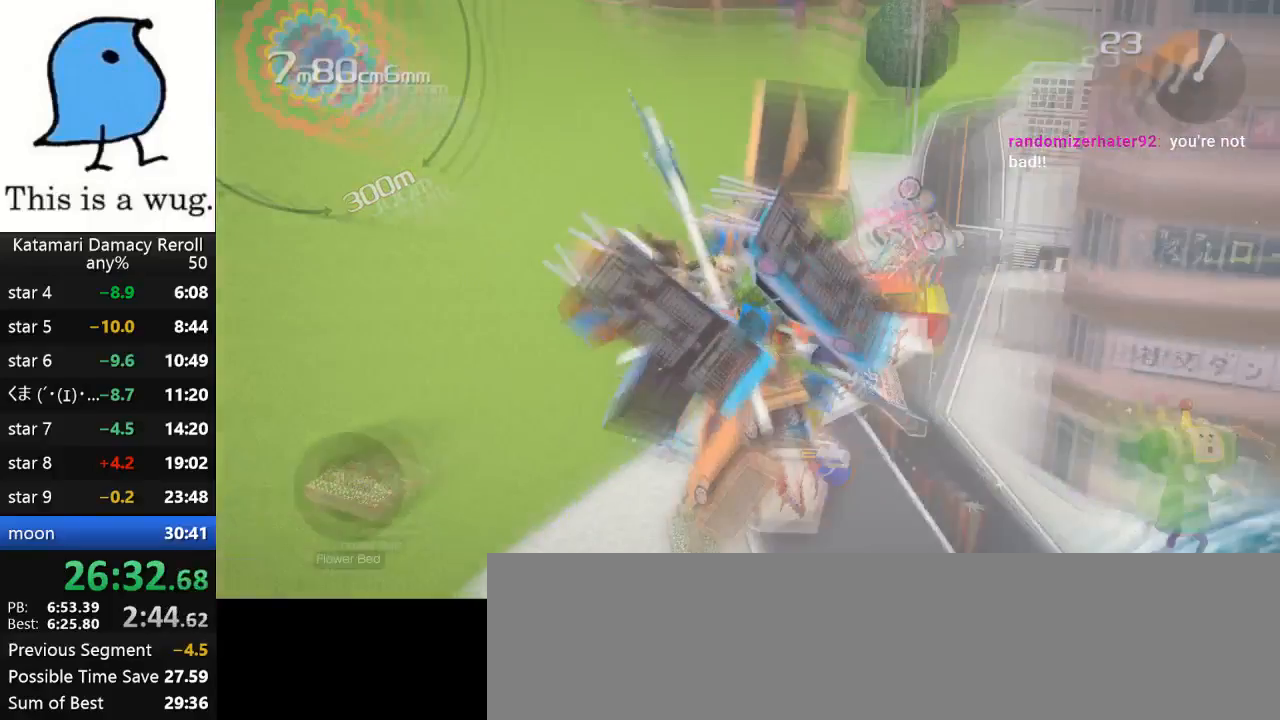
{"buttons": [], "left_stick": "down", "right_stick": "up", "events": [[50, "left_stick", "down"], [50, "right_stick", "up"], [267, "left_stick", "up"], [267, "right_stick", "down"], [383, "left_stick", "down"], [383, "right_stick", "up"]]}
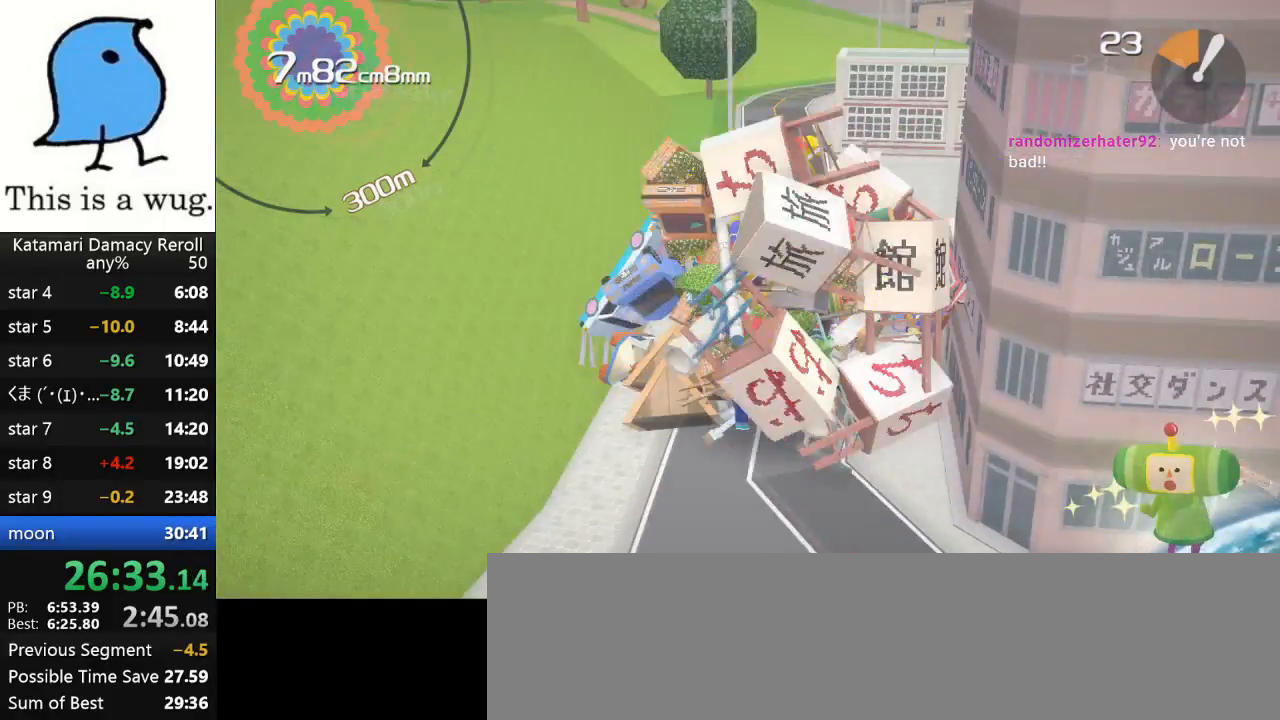
{"buttons": [], "left_stick": "up", "right_stick": "up-right", "events": [[50, "left_stick", "up"], [50, "right_stick", "down"], [300, "right_stick", "up"], [450, "right_stick", "up-right"]]}
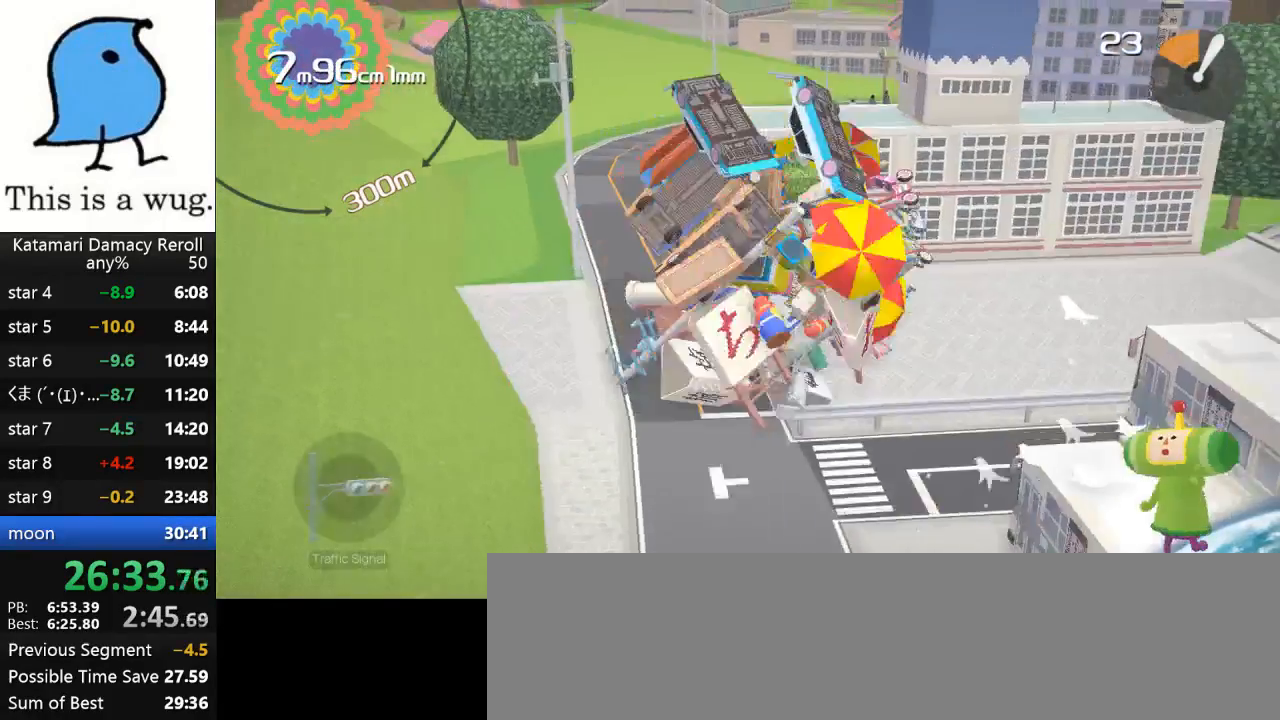
{"buttons": [], "left_stick": "left", "right_stick": "down-left", "events": [[83, "left_stick", "left"], [83, "right_stick", "down-left"]]}